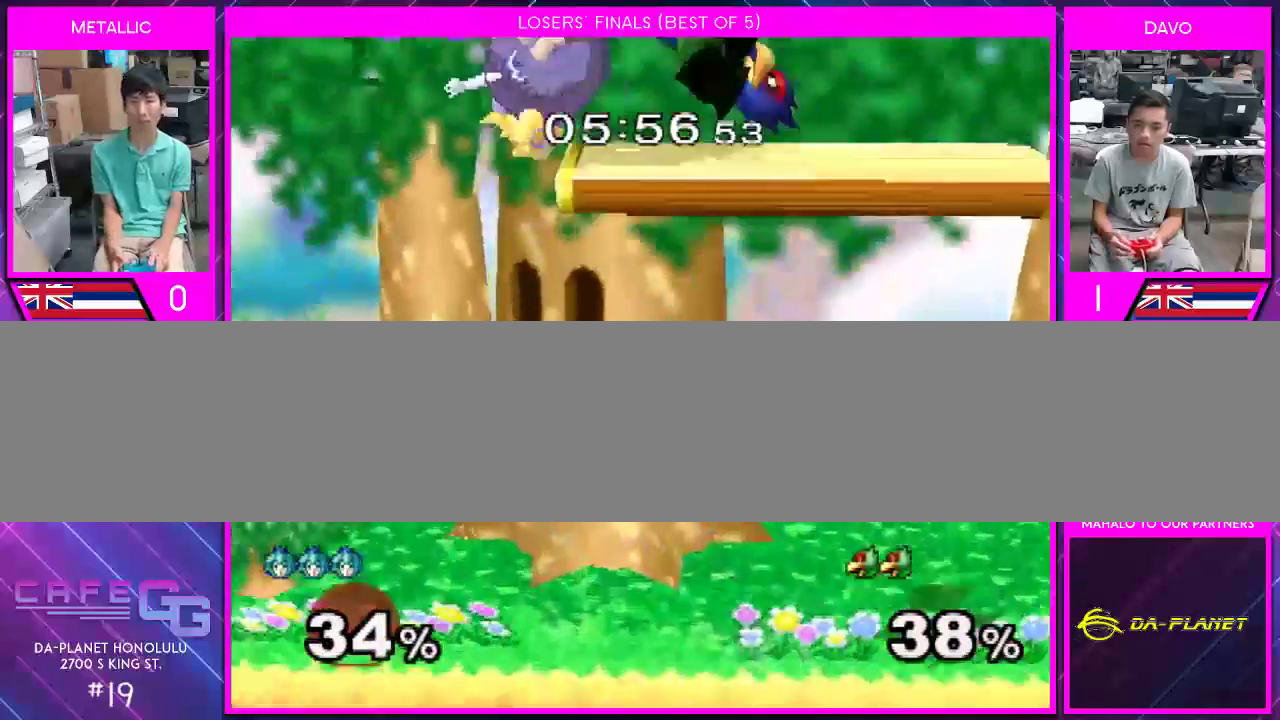
Gameplay with a controller (Nintendo layout); each line is a JSON object with the inputs held at the frame after it. "events" lists button and stick changes between this image and that frame as [ms after this image, input, new state], when the widget could be followed in between. Not read: L2 L3 R2 R3 SELECT Z.
{"buttons": [], "left_stick": "left", "right_stick": "center", "events": []}
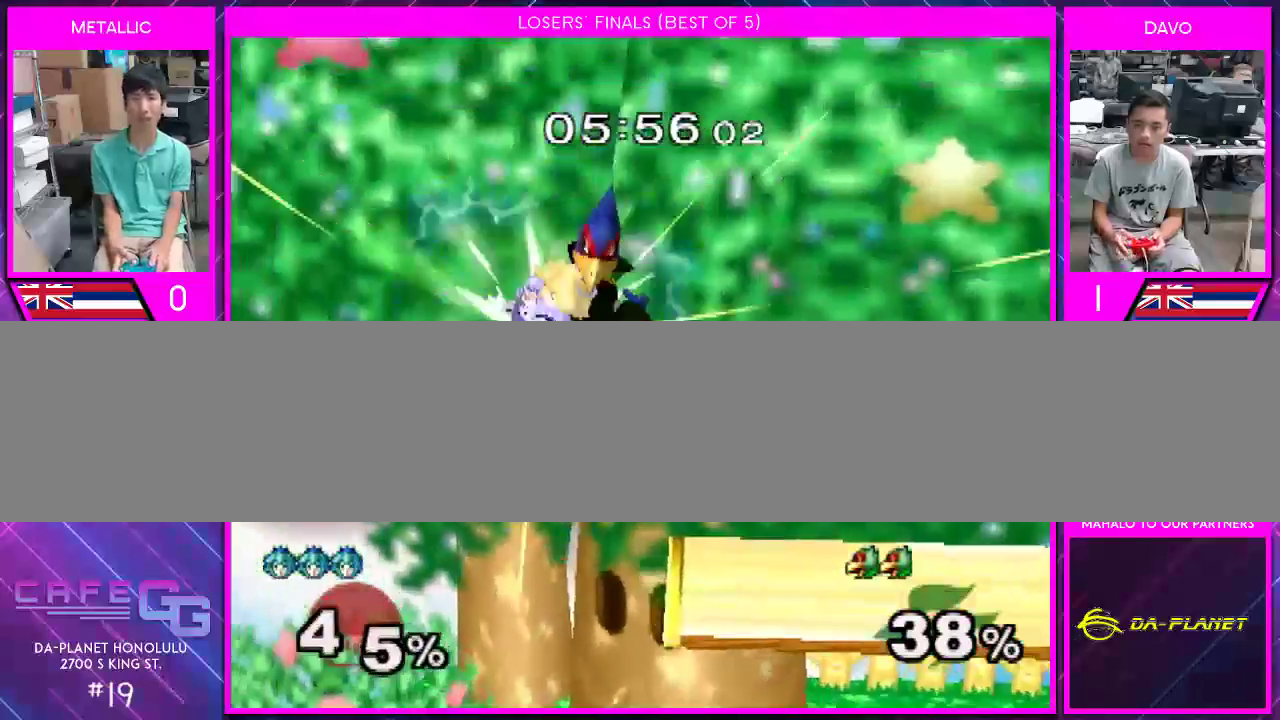
{"buttons": ["Y"], "left_stick": "left", "right_stick": "center", "events": [[317, "Y", "down"]]}
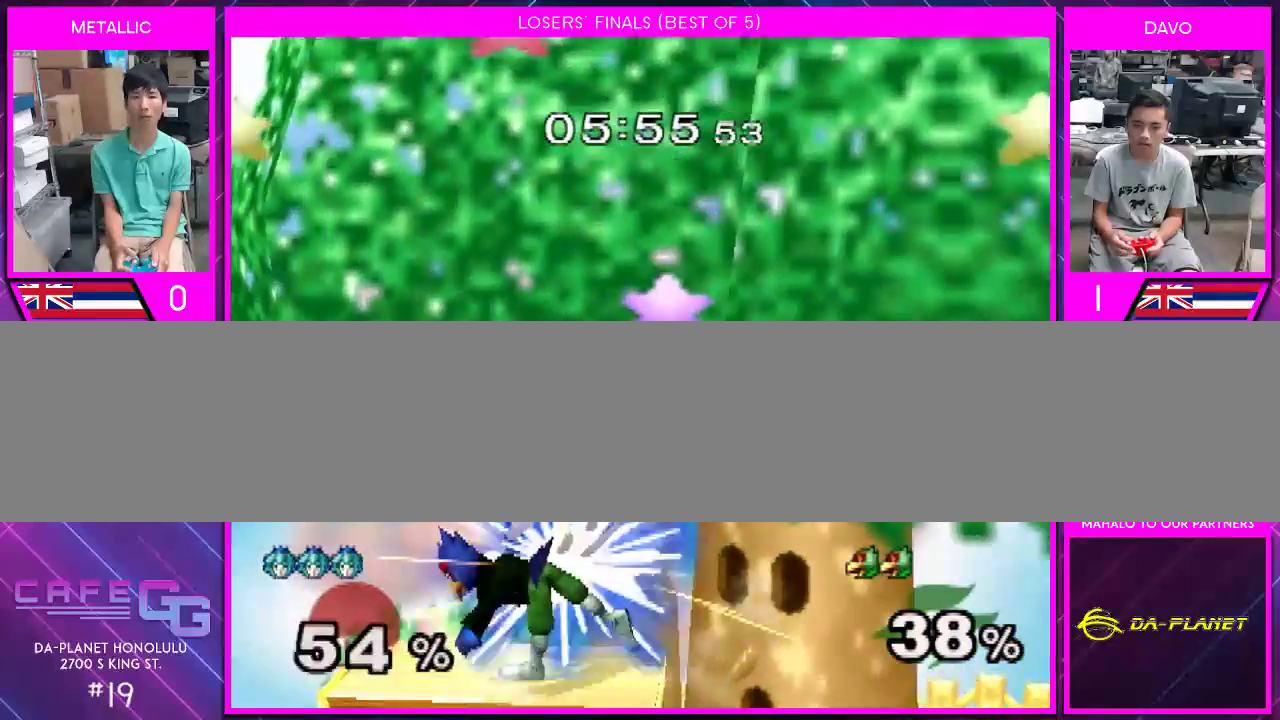
{"buttons": [], "left_stick": "left", "right_stick": "center", "events": [[50, "right_stick", "right"], [200, "right_stick", "center"], [233, "Y", "up"]]}
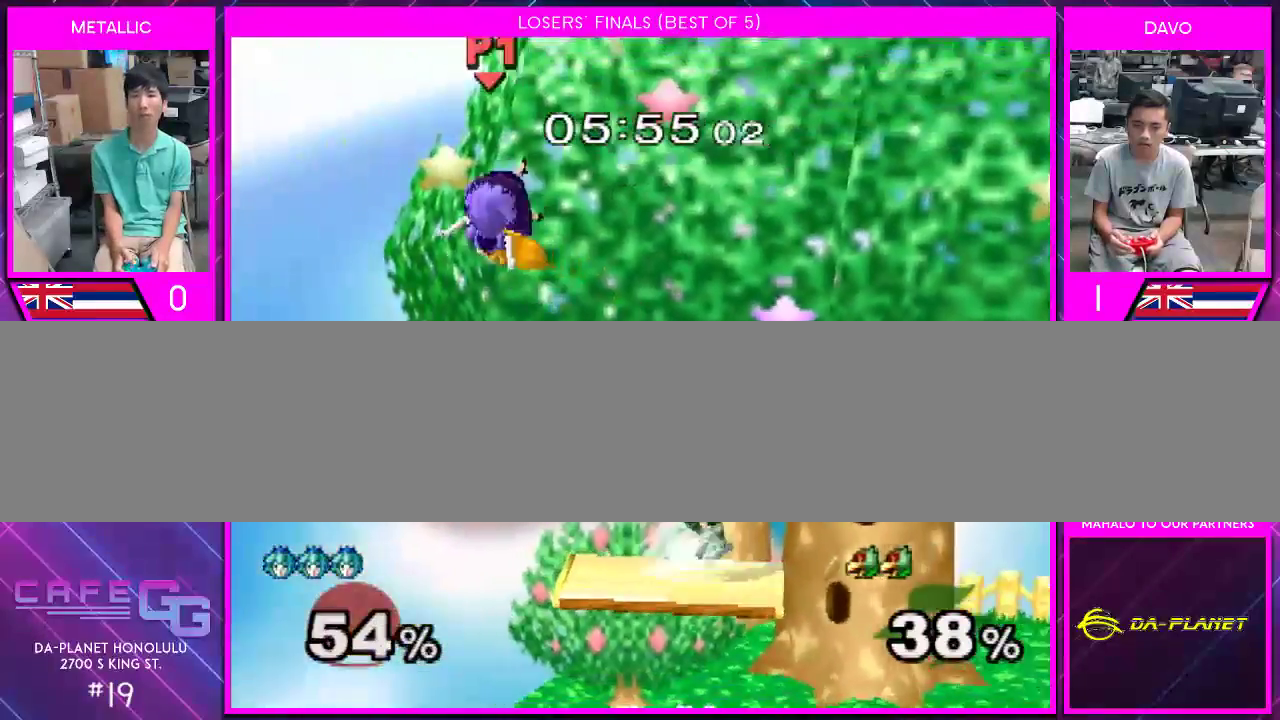
{"buttons": [], "left_stick": "right", "right_stick": "center", "events": [[450, "left_stick", "right"]]}
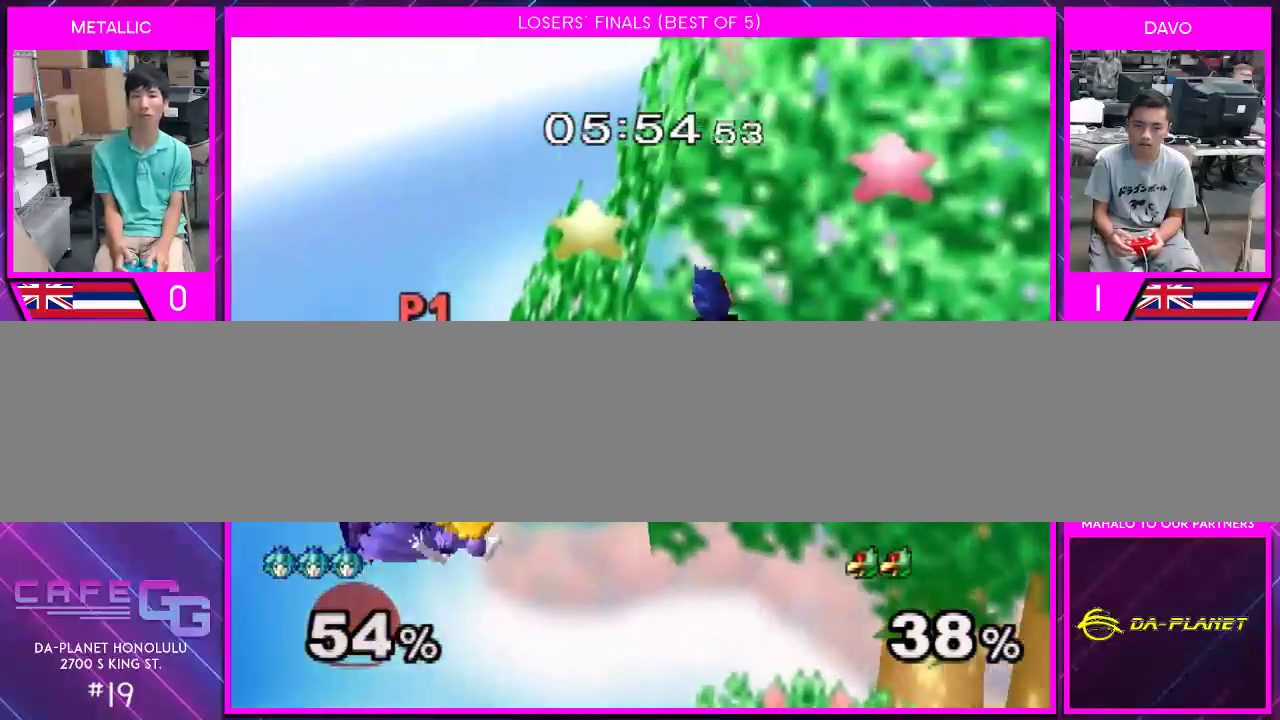
{"buttons": [], "left_stick": "right", "right_stick": "center", "events": [[83, "Y", "down"], [200, "left_stick", "down-right"], [333, "right_stick", "right"], [367, "left_stick", "right"], [417, "right_stick", "center"], [450, "Y", "up"]]}
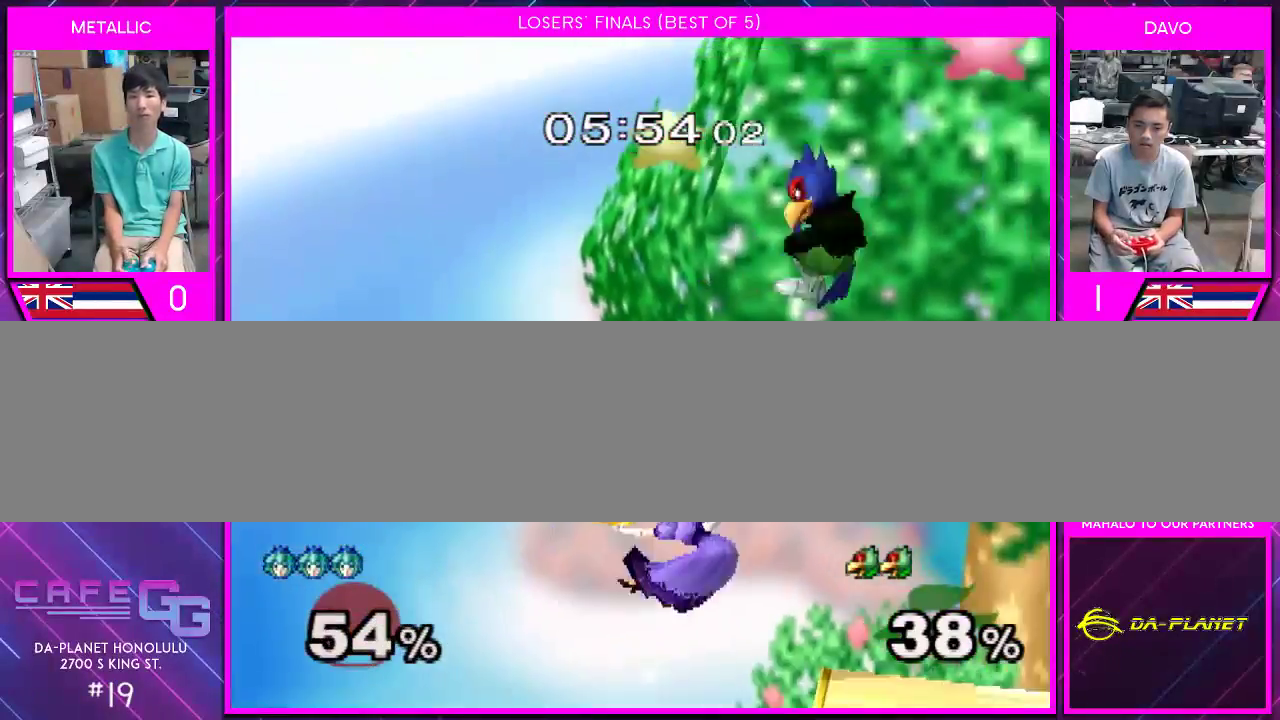
{"buttons": [], "left_stick": "right", "right_stick": "center", "events": [[67, "left_stick", "down"], [267, "left_stick", "right"]]}
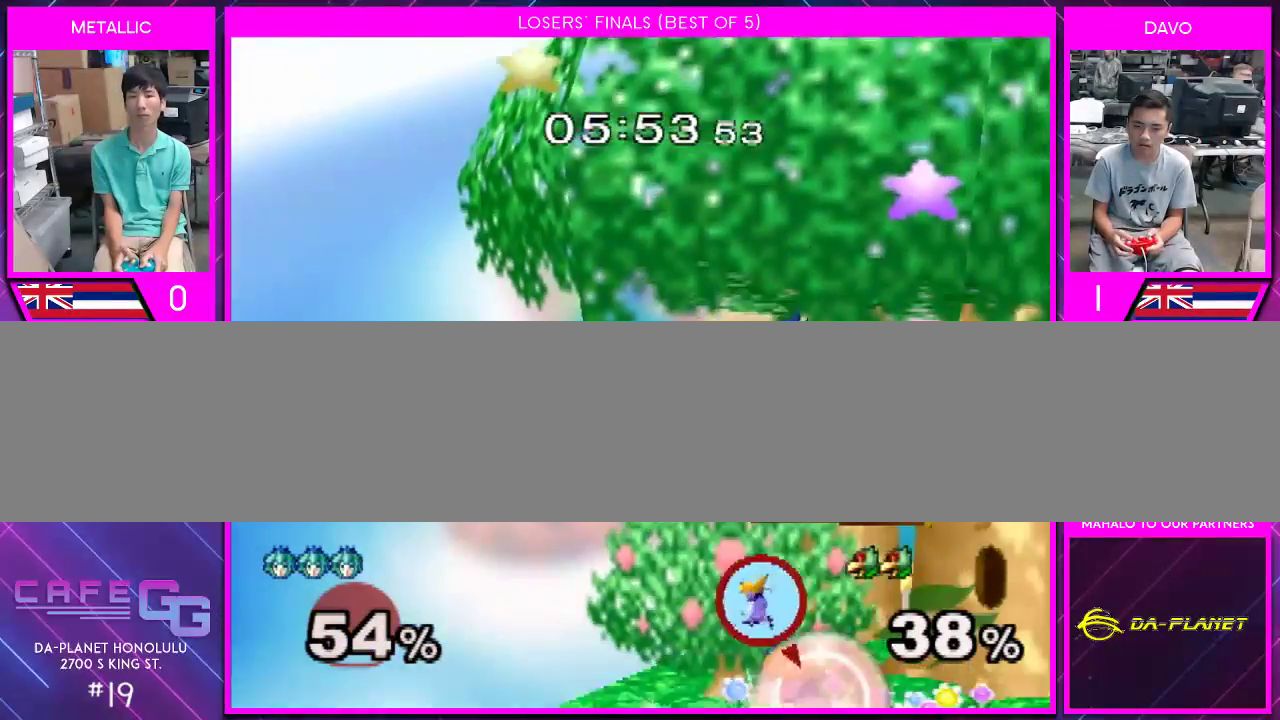
{"buttons": ["Y"], "left_stick": "center", "right_stick": "center", "events": [[417, "left_stick", "center"], [483, "Y", "down"]]}
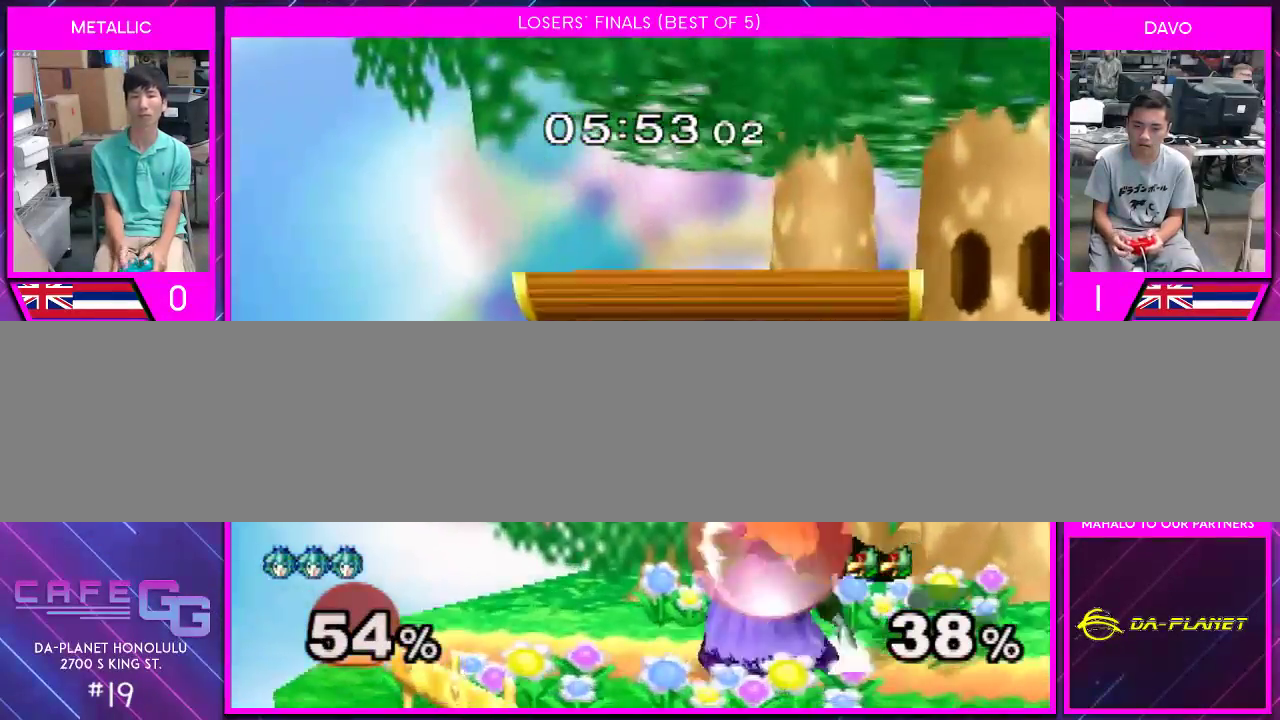
{"buttons": [], "left_stick": "right", "right_stick": "center", "events": [[17, "Y", "up"], [83, "A", "down"], [133, "left_stick", "right"], [367, "A", "up"]]}
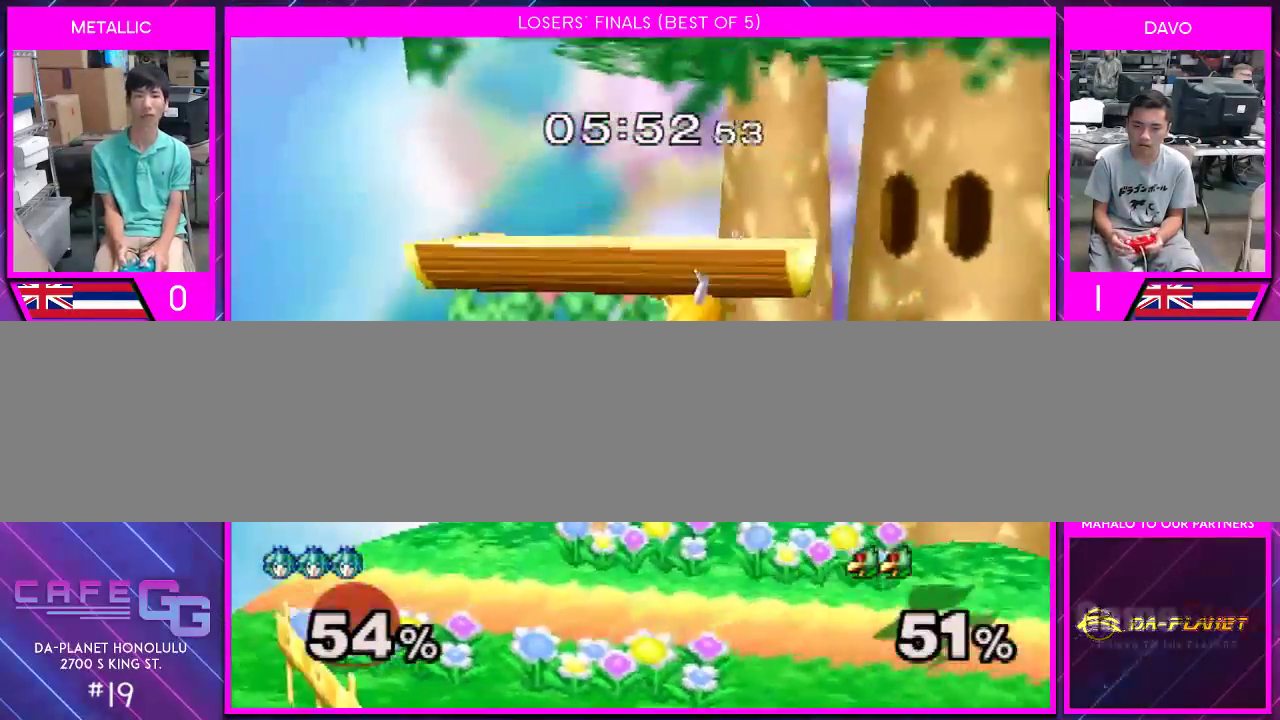
{"buttons": ["A"], "left_stick": "right", "right_stick": "center", "events": [[67, "left_stick", "down"], [233, "left_stick", "center"], [317, "left_stick", "right"], [450, "A", "down"]]}
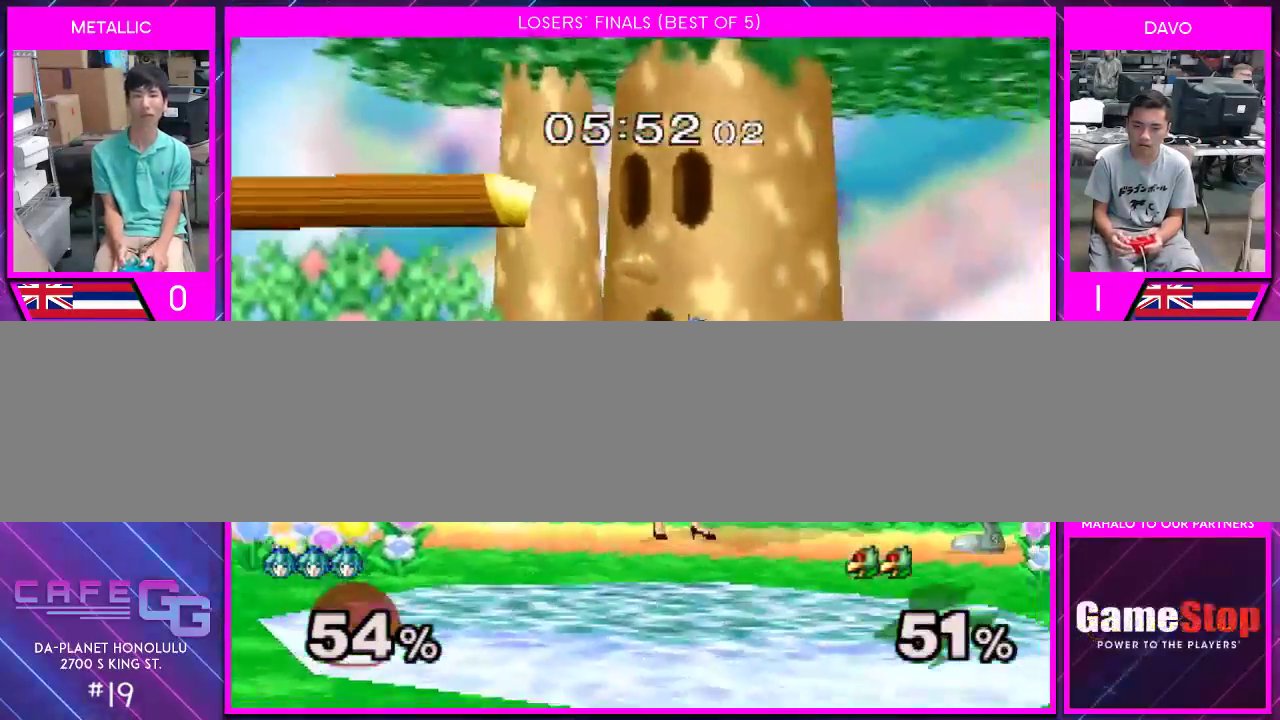
{"buttons": [], "left_stick": "center", "right_stick": "center", "events": [[17, "A", "up"], [67, "A", "down"], [167, "A", "up"], [233, "A", "down"], [300, "A", "up"], [417, "left_stick", "center"]]}
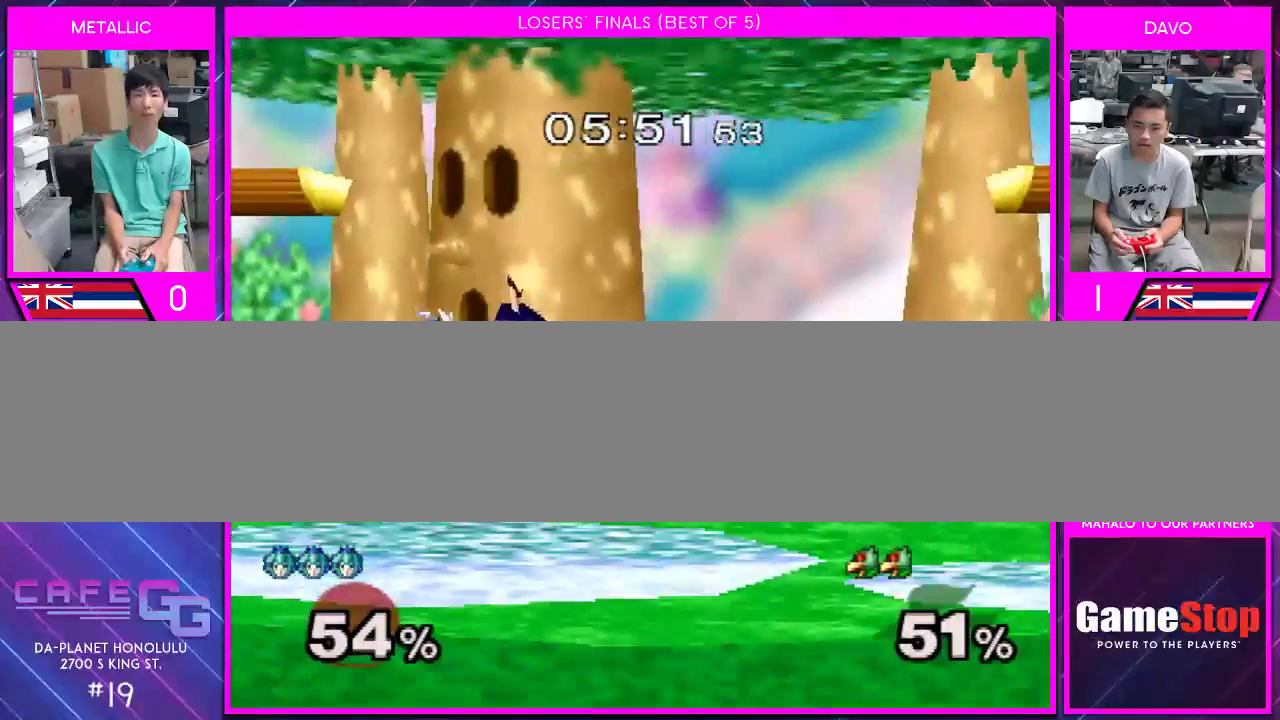
{"buttons": ["Y"], "left_stick": "left", "right_stick": "center", "events": [[67, "left_stick", "right"], [167, "Y", "down"], [300, "left_stick", "left"]]}
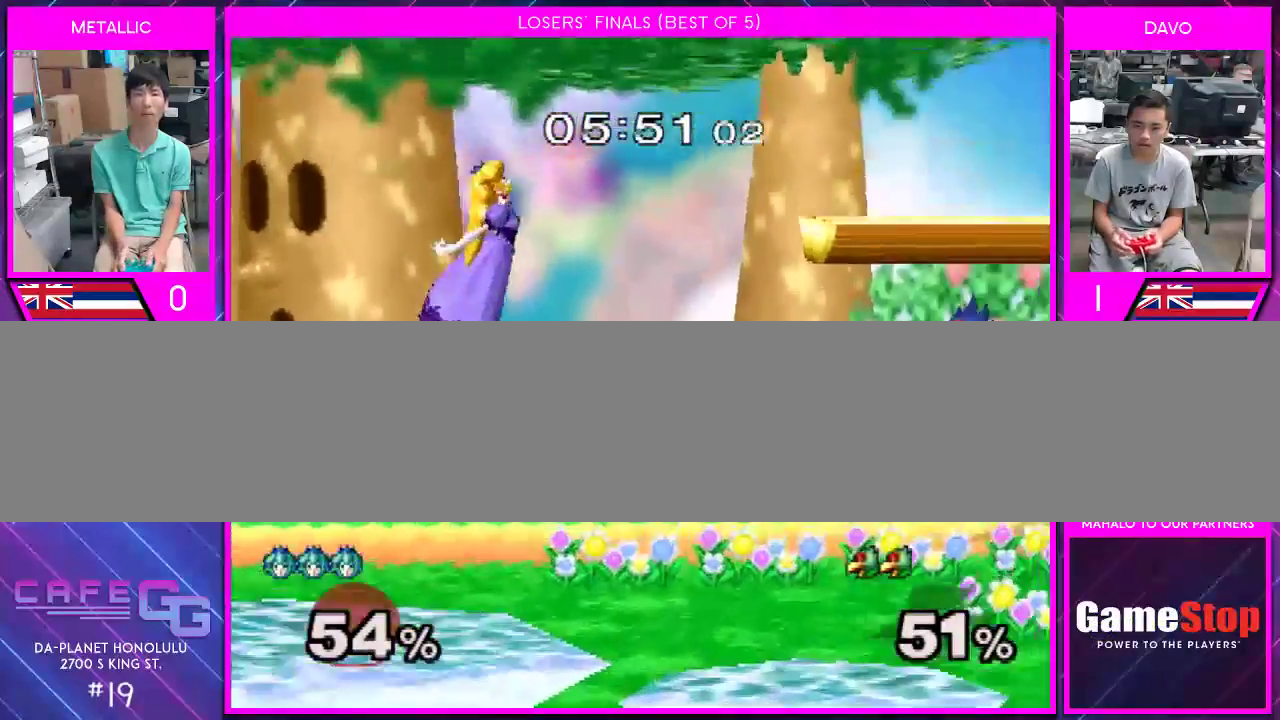
{"buttons": [], "left_stick": "down", "right_stick": "center", "events": [[50, "left_stick", "down"], [133, "A", "down"], [133, "left_stick", "right"], [167, "Y", "up"], [267, "left_stick", "down-right"], [383, "A", "up"], [450, "left_stick", "down"]]}
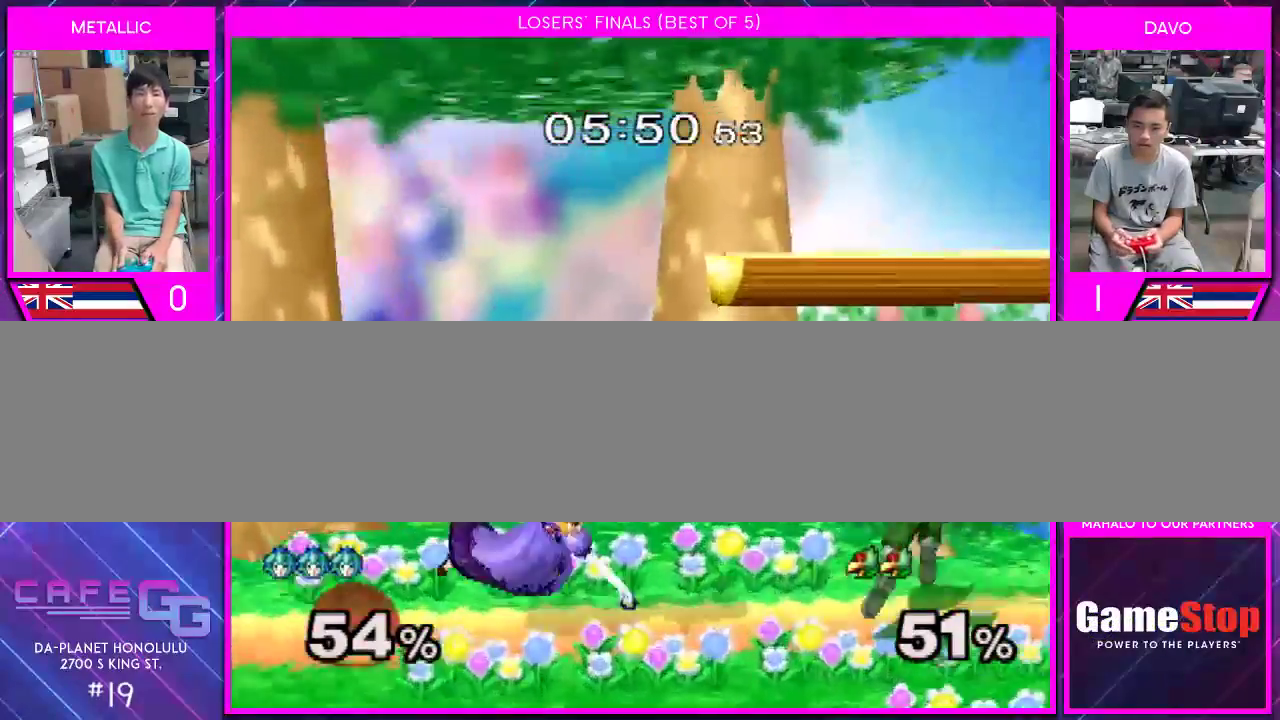
{"buttons": [], "left_stick": "down-left", "right_stick": "center", "events": [[100, "Y", "down"], [150, "Y", "up"], [200, "left_stick", "down-left"], [350, "left_stick", "down"], [450, "Y", "down"], [483, "Y", "up"], [483, "left_stick", "down-left"]]}
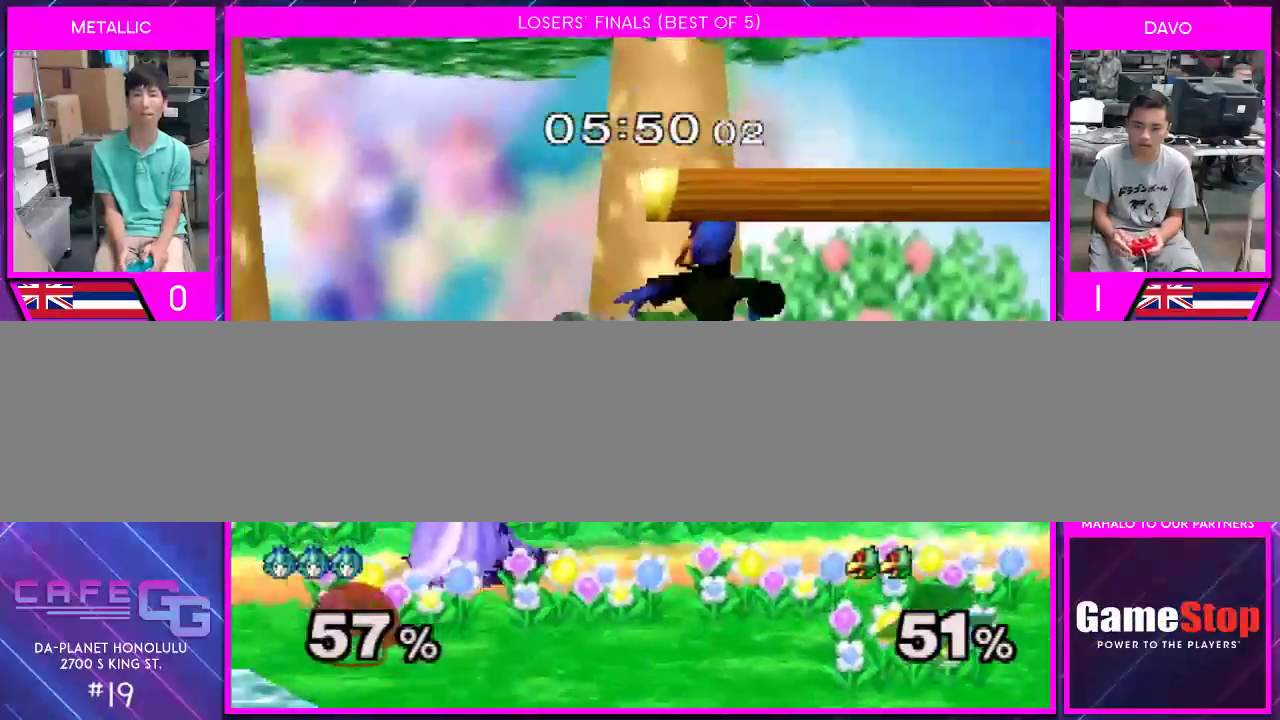
{"buttons": [], "left_stick": "left", "right_stick": "left", "events": [[200, "left_stick", "left"], [300, "right_stick", "left"]]}
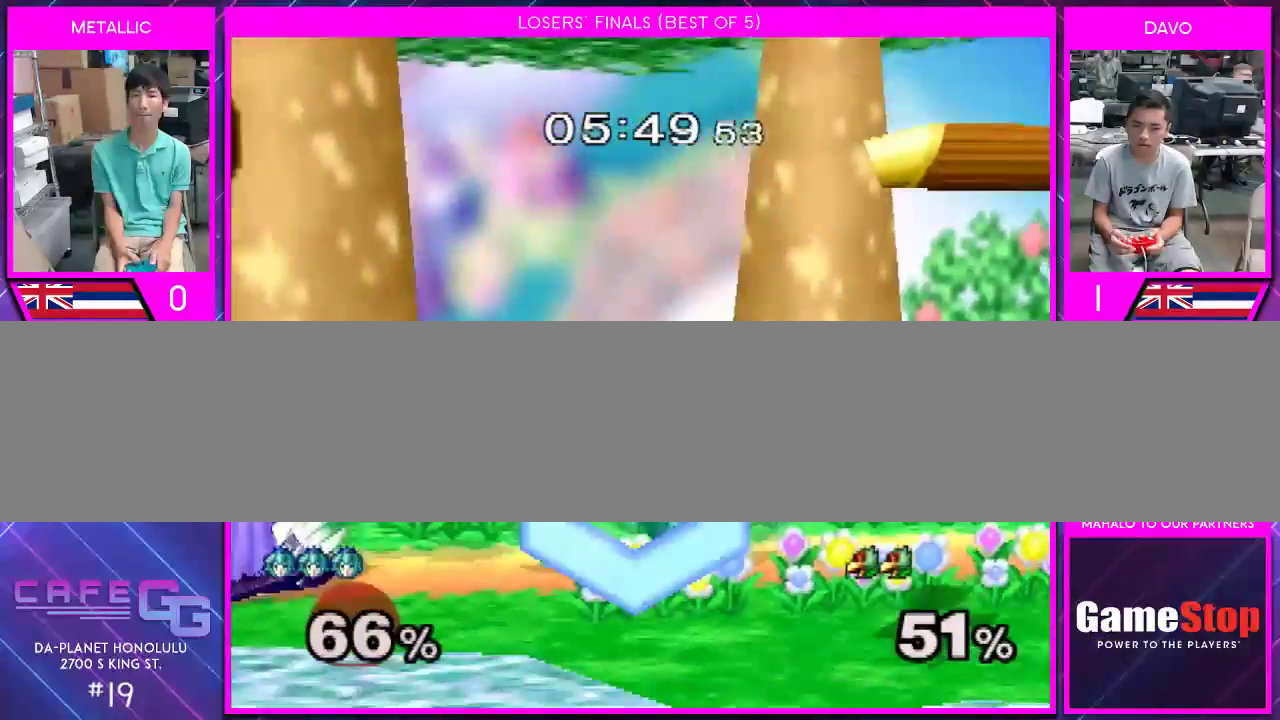
{"buttons": [], "left_stick": "center", "right_stick": "center", "events": [[317, "left_stick", "center"], [350, "right_stick", "center"]]}
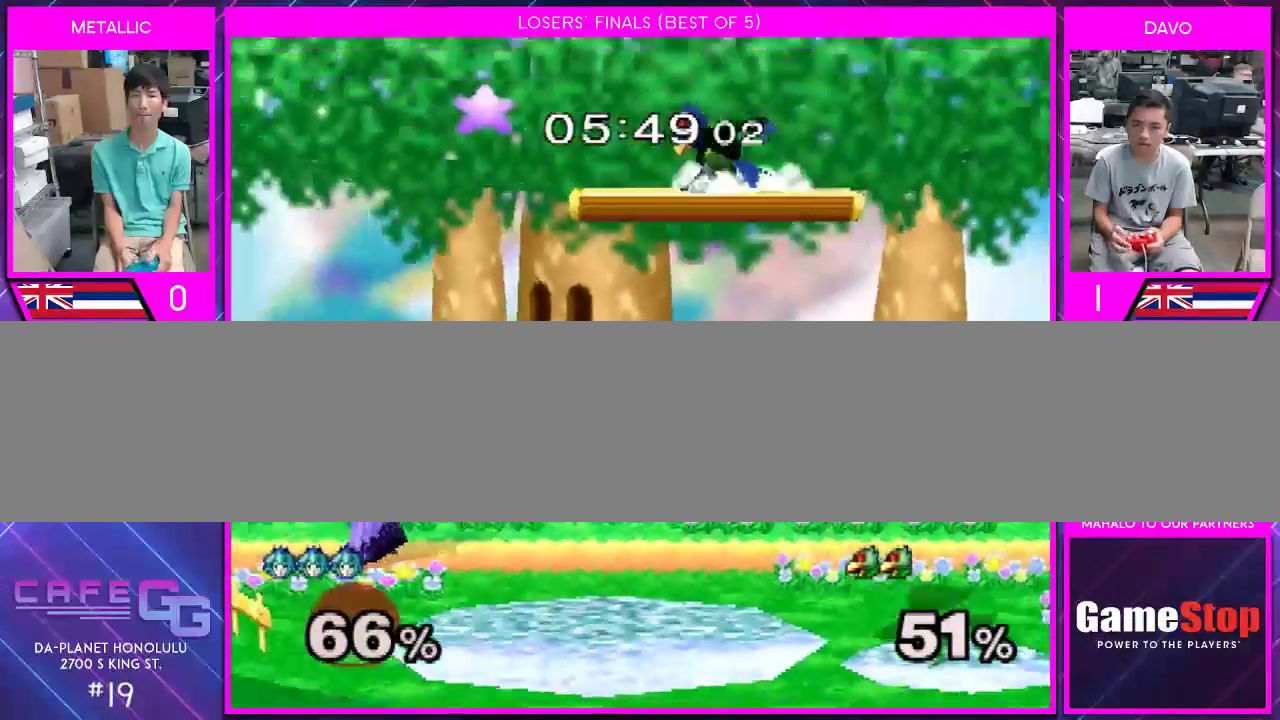
{"buttons": ["A"], "left_stick": "center", "right_stick": "center", "events": [[17, "left_stick", "right"], [133, "Y", "down"], [317, "left_stick", "down"], [383, "left_stick", "center"], [417, "A", "down"], [450, "Y", "up"]]}
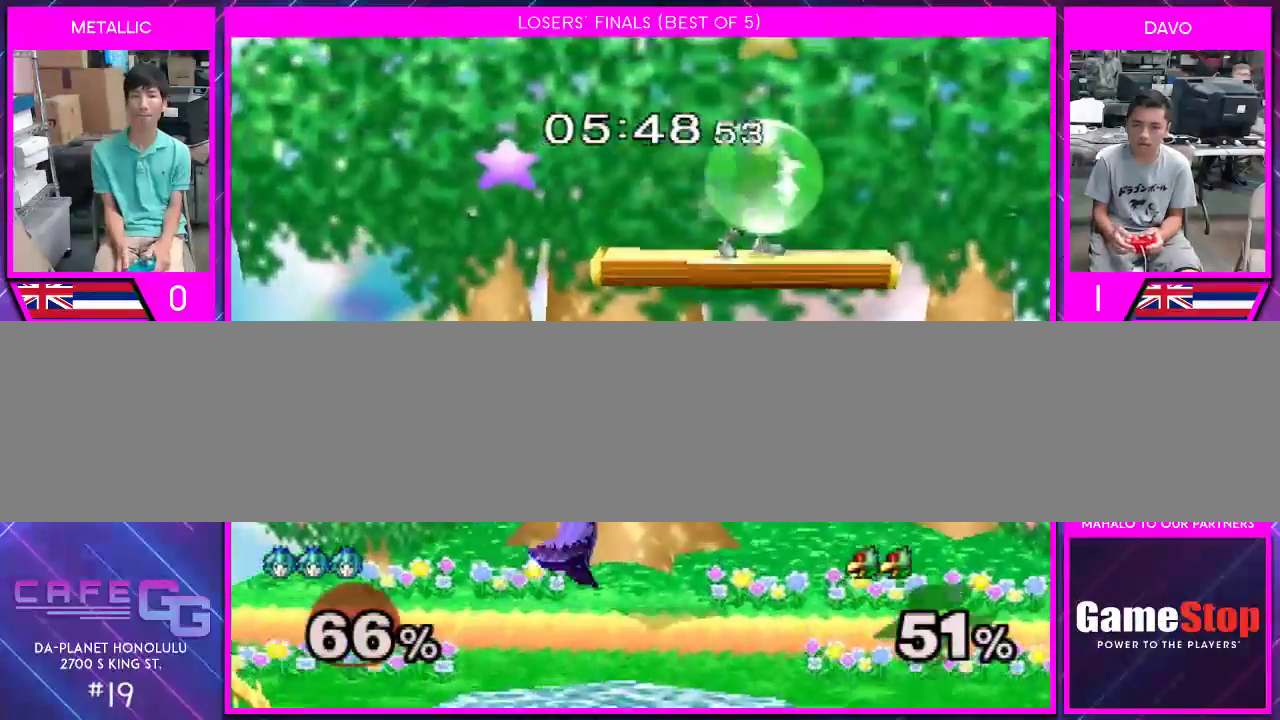
{"buttons": ["Y"], "left_stick": "center", "right_stick": "center", "events": [[50, "A", "up"], [67, "left_stick", "down"], [417, "left_stick", "center"], [450, "Y", "down"]]}
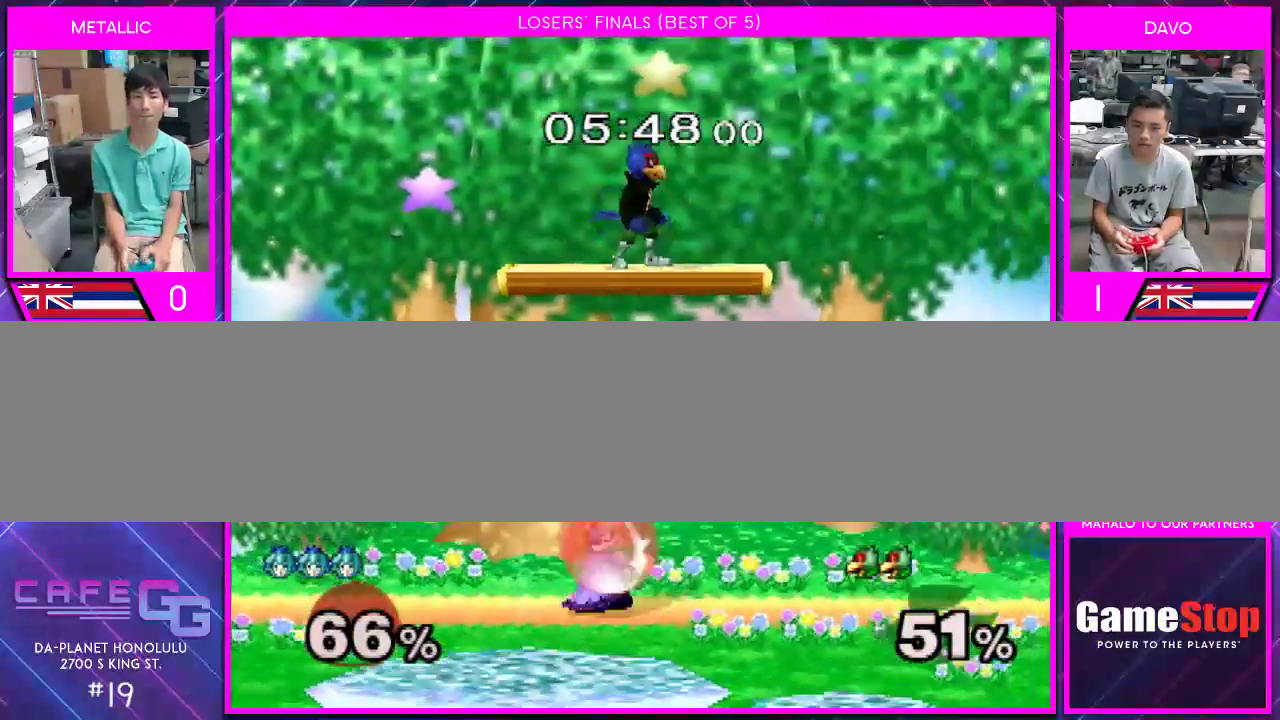
{"buttons": [], "left_stick": "down", "right_stick": "center", "events": [[17, "Y", "up"], [50, "left_stick", "down-left"], [200, "left_stick", "center"], [267, "Y", "down"], [333, "Y", "up"], [333, "left_stick", "down-left"], [483, "left_stick", "down"]]}
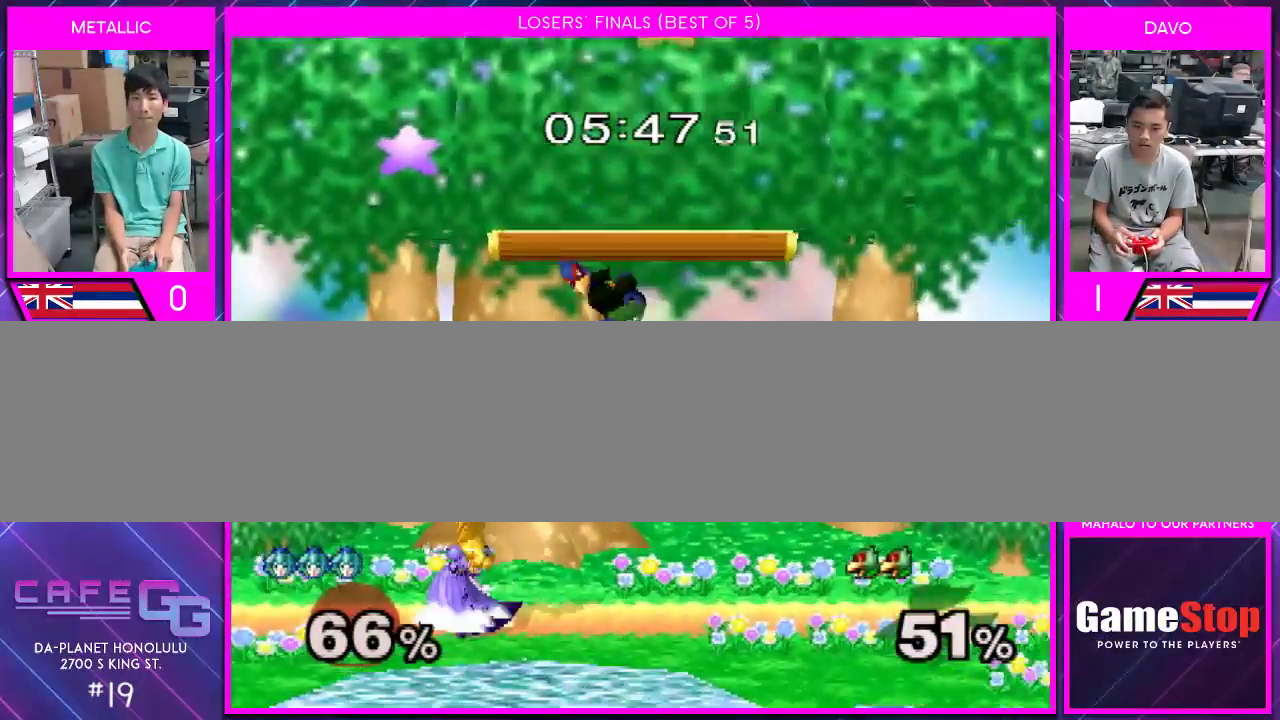
{"buttons": ["A"], "left_stick": "down", "right_stick": "center", "events": [[133, "A", "down"], [200, "A", "up"], [300, "A", "down"], [350, "A", "up"], [417, "A", "down"]]}
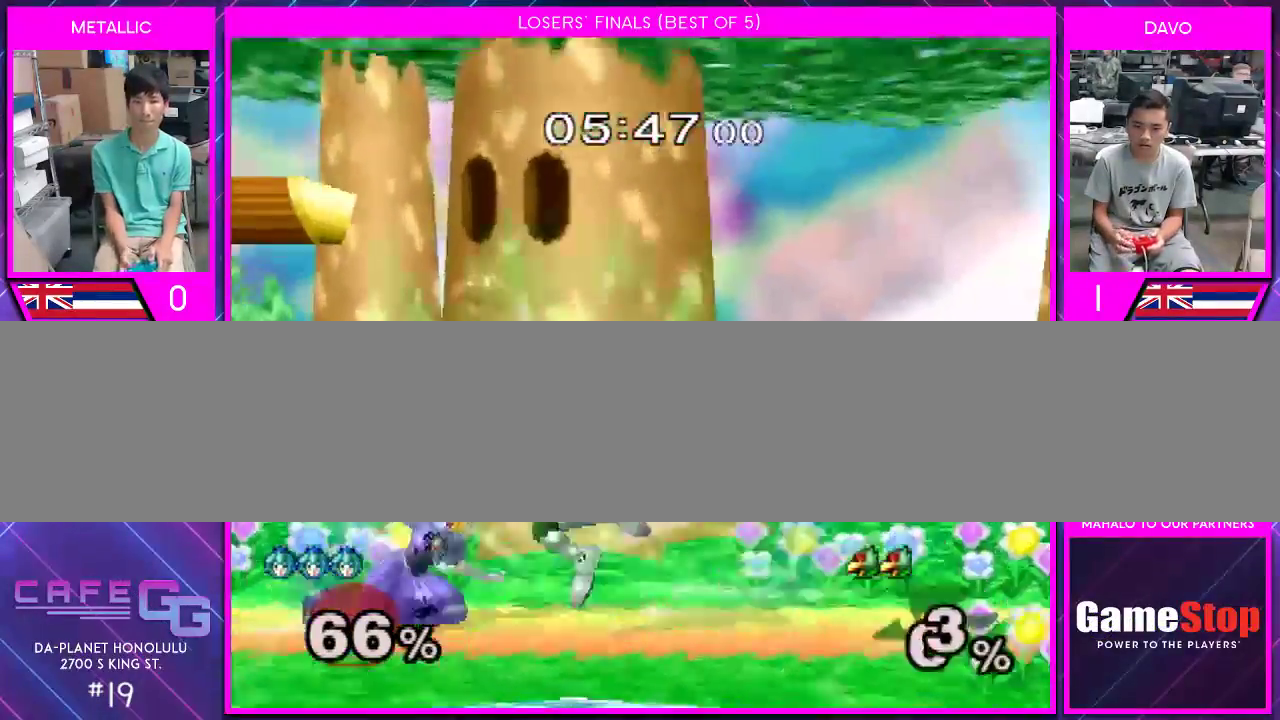
{"buttons": ["Y"], "left_stick": "down", "right_stick": "up-right", "events": [[17, "A", "up"], [133, "left_stick", "center"], [267, "left_stick", "right"], [317, "Y", "down"], [400, "left_stick", "down"], [467, "right_stick", "up-right"]]}
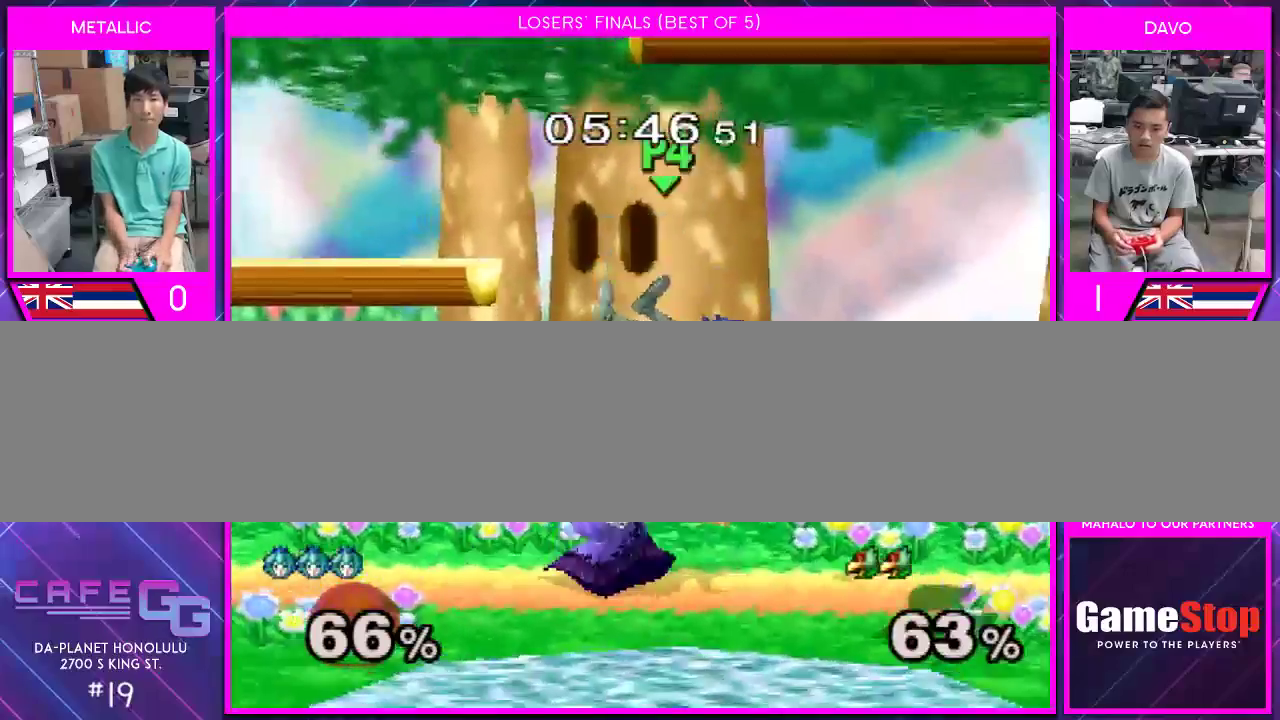
{"buttons": ["Y"], "left_stick": "right", "right_stick": "center", "events": [[17, "right_stick", "center"], [83, "Y", "up"], [100, "left_stick", "up-right"], [167, "left_stick", "center"], [233, "left_stick", "down"], [383, "Y", "down"], [417, "left_stick", "right"]]}
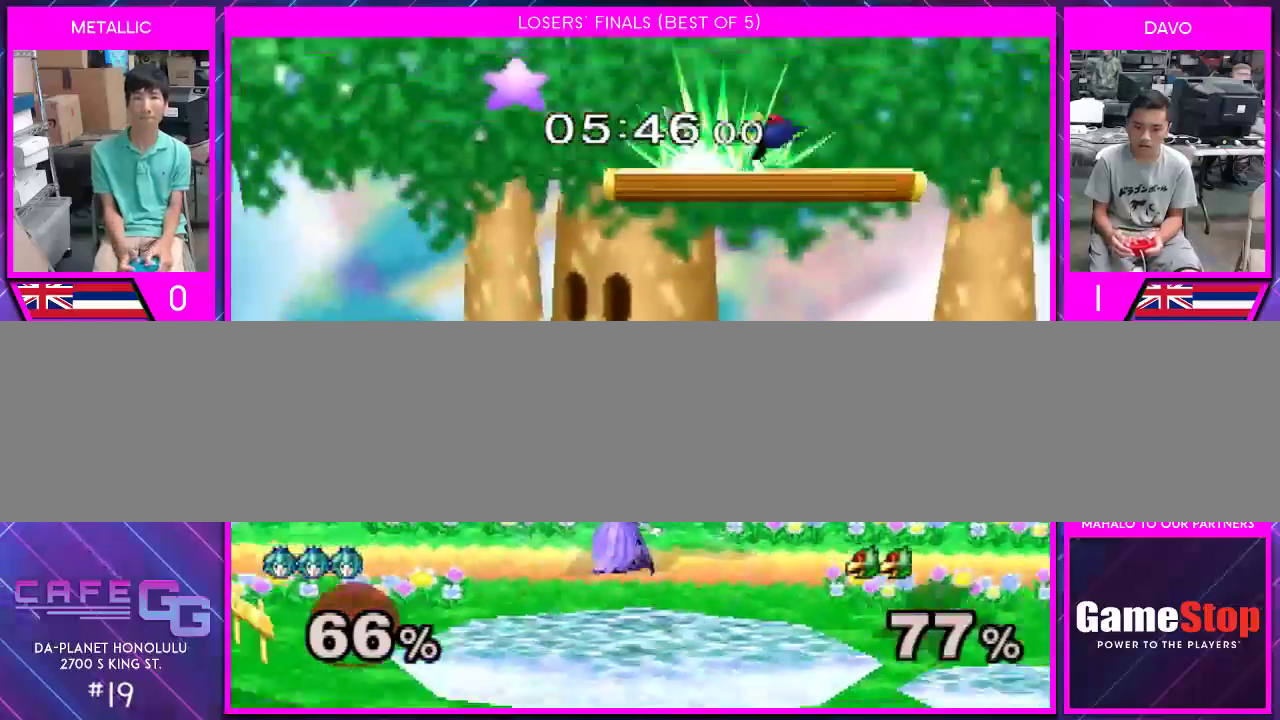
{"buttons": ["Y"], "left_stick": "left", "right_stick": "center", "events": [[117, "left_stick", "center"], [300, "Y", "up"], [333, "Y", "down"], [483, "left_stick", "left"]]}
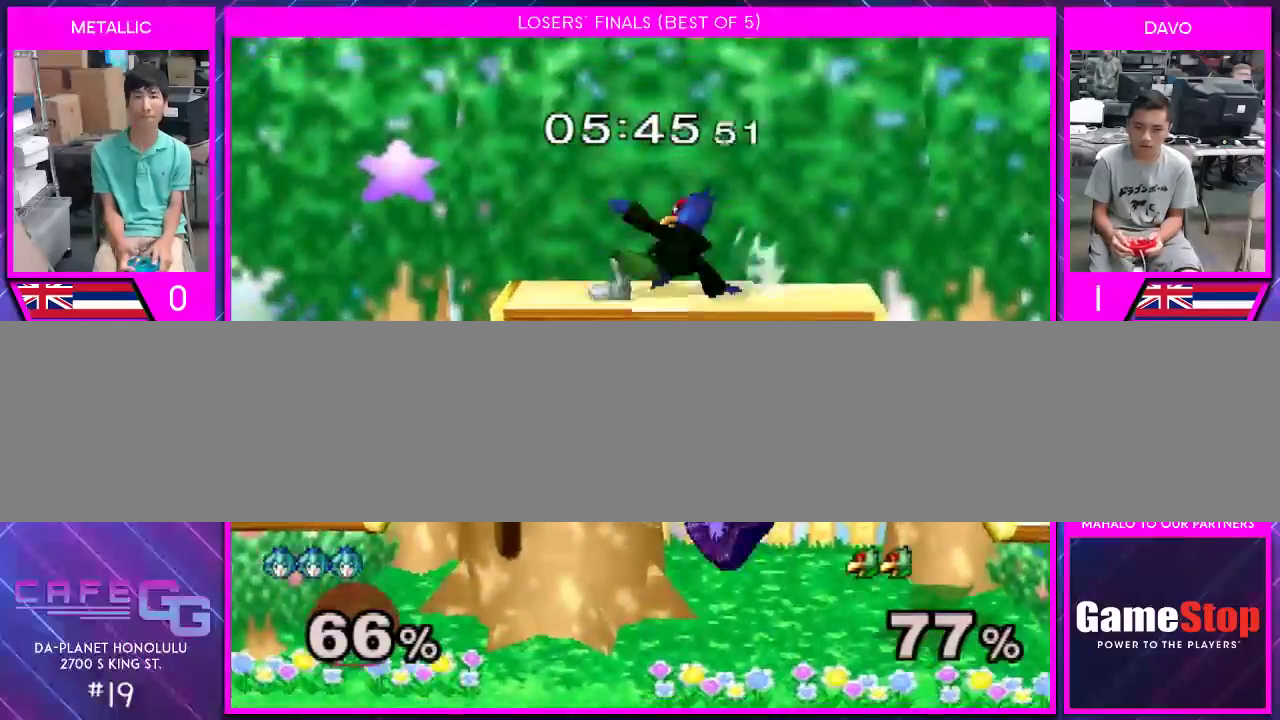
{"buttons": [], "left_stick": "down", "right_stick": "center", "events": [[133, "left_stick", "up-right"], [133, "right_stick", "up"], [200, "left_stick", "up-left"], [200, "right_stick", "center"], [267, "left_stick", "up-right"], [417, "Y", "up"], [500, "left_stick", "down"]]}
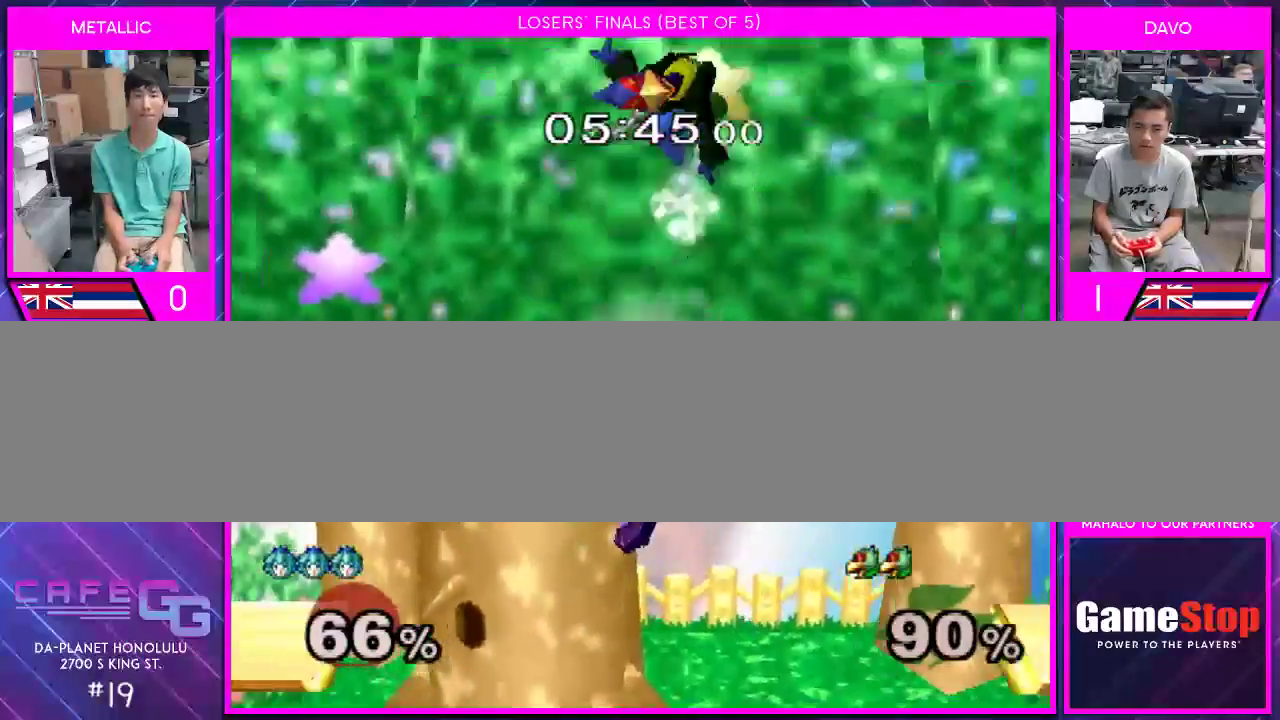
{"buttons": [], "left_stick": "down", "right_stick": "center", "events": [[100, "left_stick", "right"], [267, "left_stick", "down"], [433, "B", "down"], [483, "B", "up"]]}
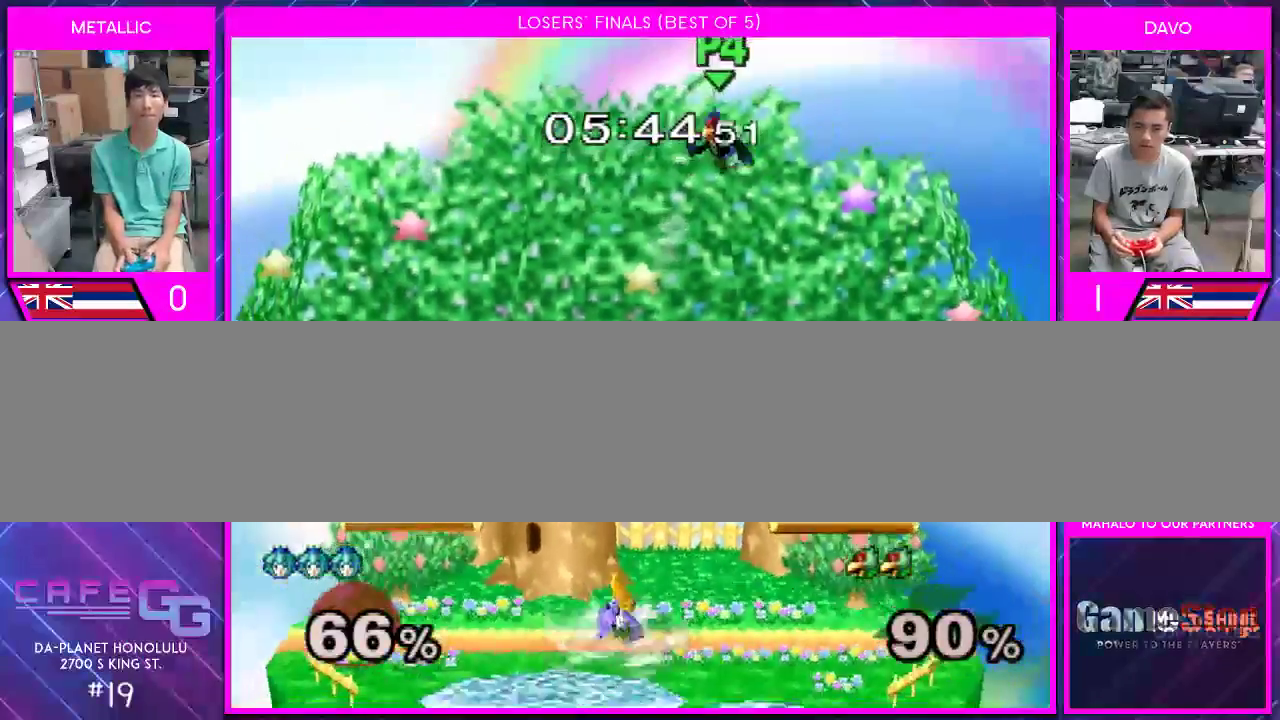
{"buttons": [], "left_stick": "right", "right_stick": "center", "events": [[50, "B", "down"], [117, "B", "up"], [150, "left_stick", "right"]]}
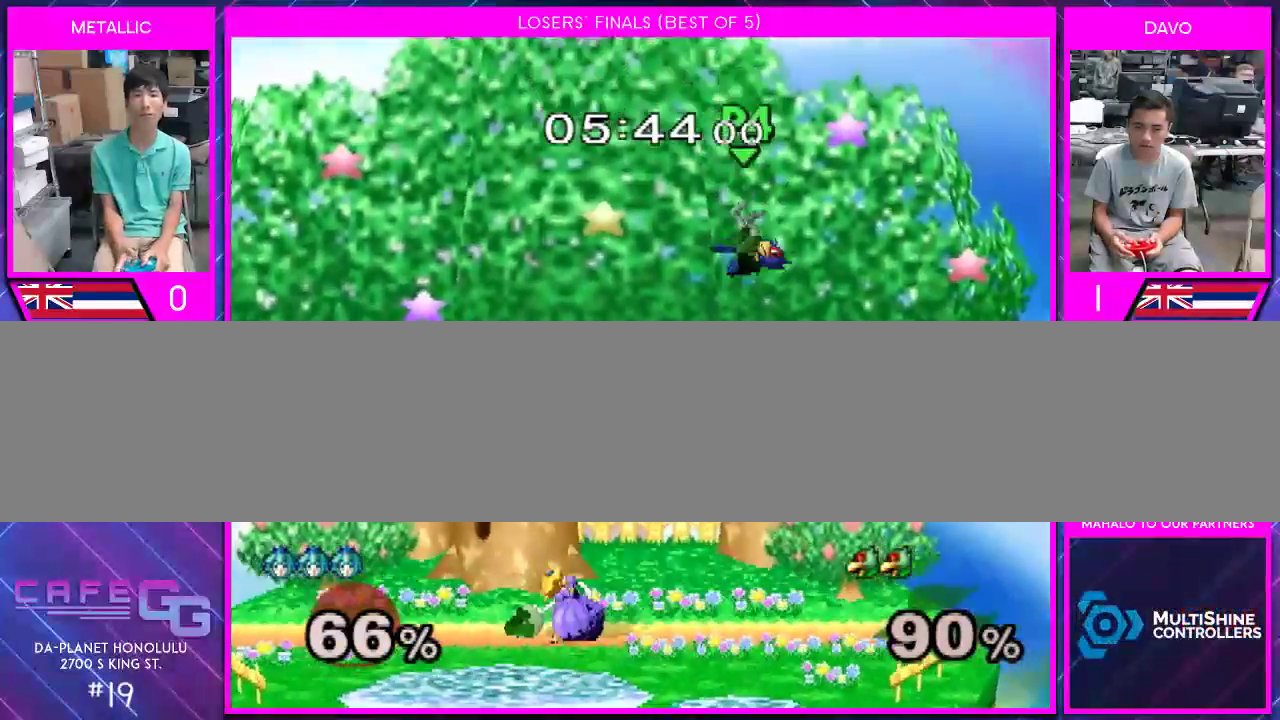
{"buttons": ["Y"], "left_stick": "center", "right_stick": "center", "events": [[233, "left_stick", "center"], [350, "left_stick", "left"], [450, "Y", "down"], [483, "left_stick", "center"]]}
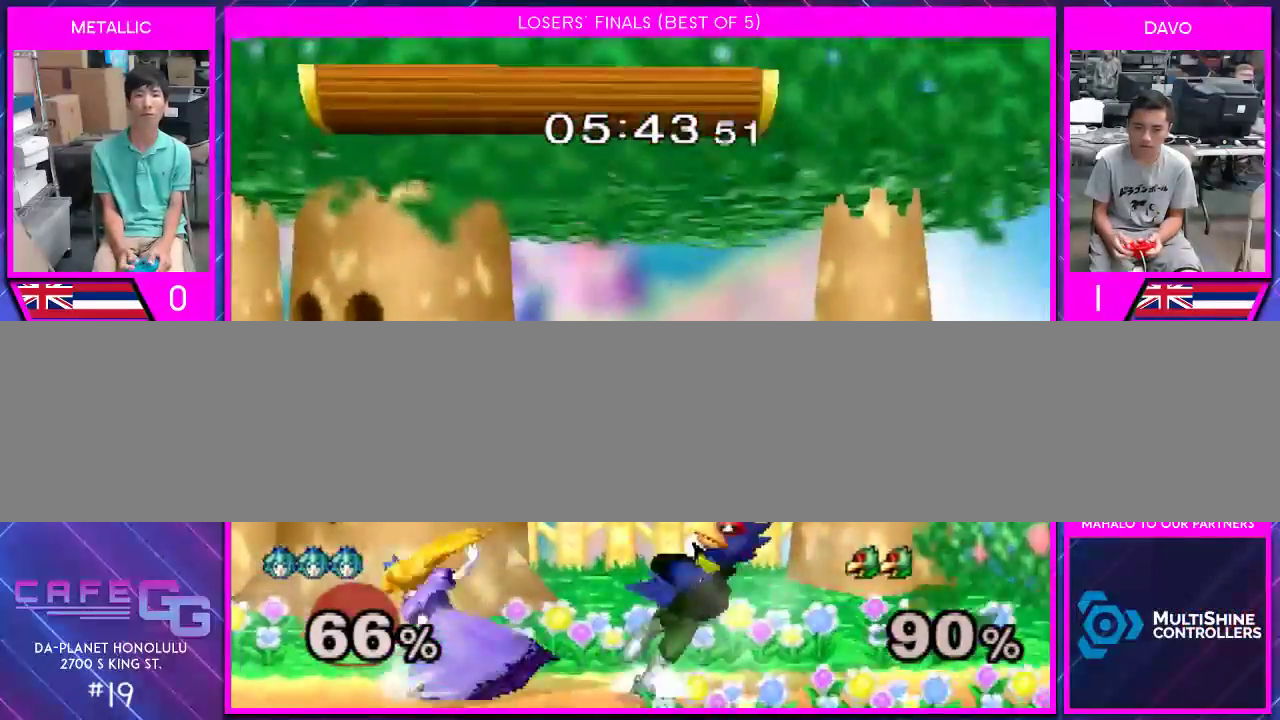
{"buttons": [], "left_stick": "down", "right_stick": "center", "events": [[17, "left_stick", "down-right"], [150, "A", "down"], [183, "left_stick", "right"], [200, "Y", "up"], [233, "A", "up"], [333, "left_stick", "down"]]}
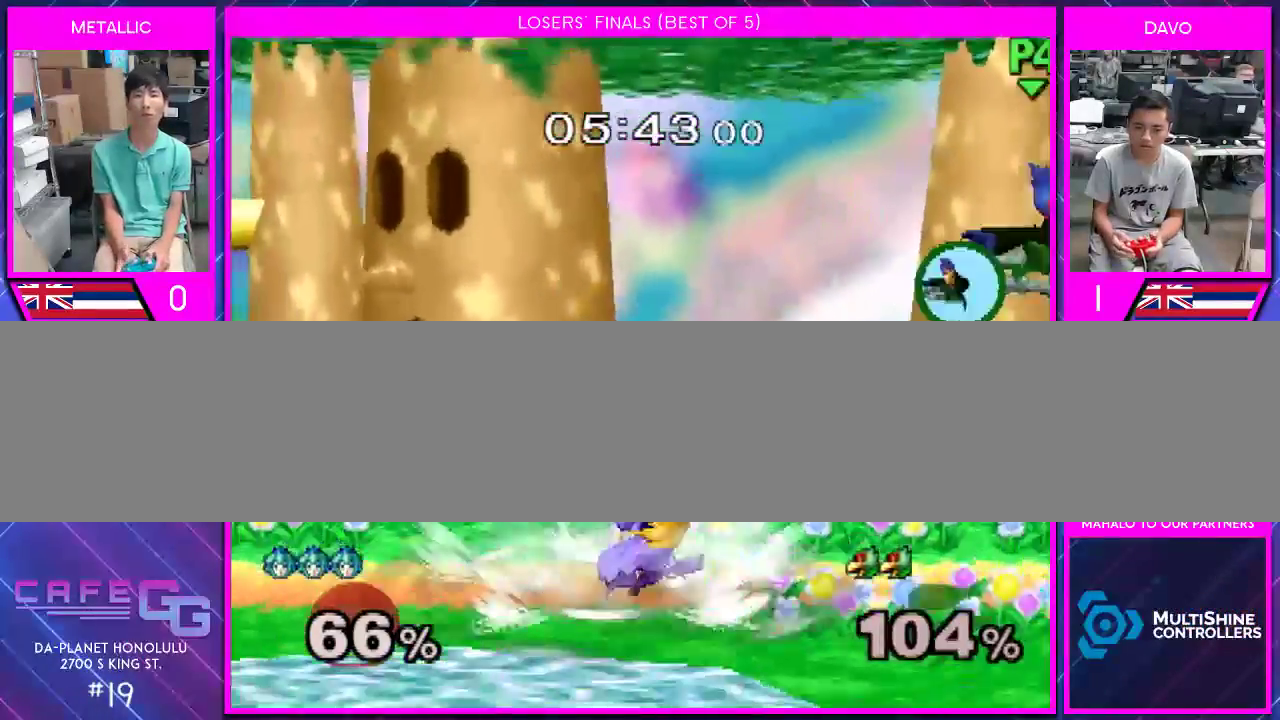
{"buttons": [], "left_stick": "right", "right_stick": "center", "events": [[17, "B", "down"], [83, "B", "up"], [133, "B", "down"], [200, "B", "up"], [300, "left_stick", "center"], [483, "left_stick", "right"]]}
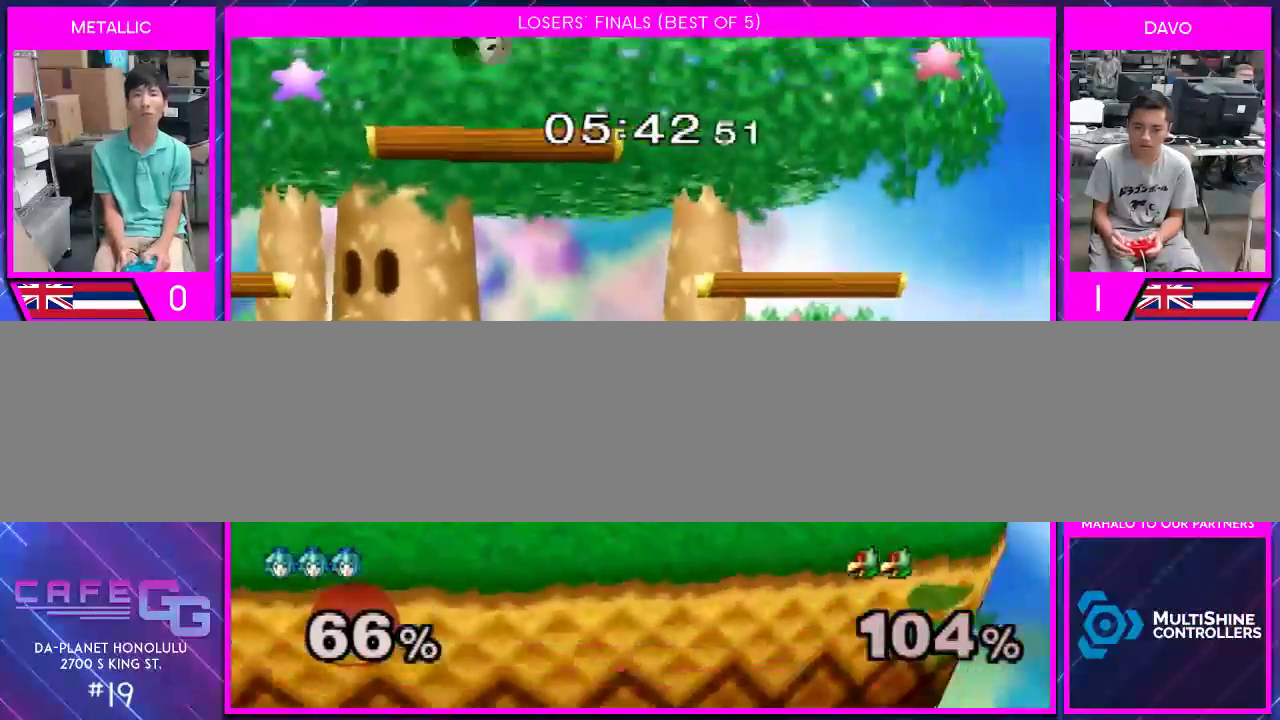
{"buttons": [], "left_stick": "right", "right_stick": "right", "events": [[50, "Y", "down"], [67, "Y", "up"], [450, "right_stick", "right"]]}
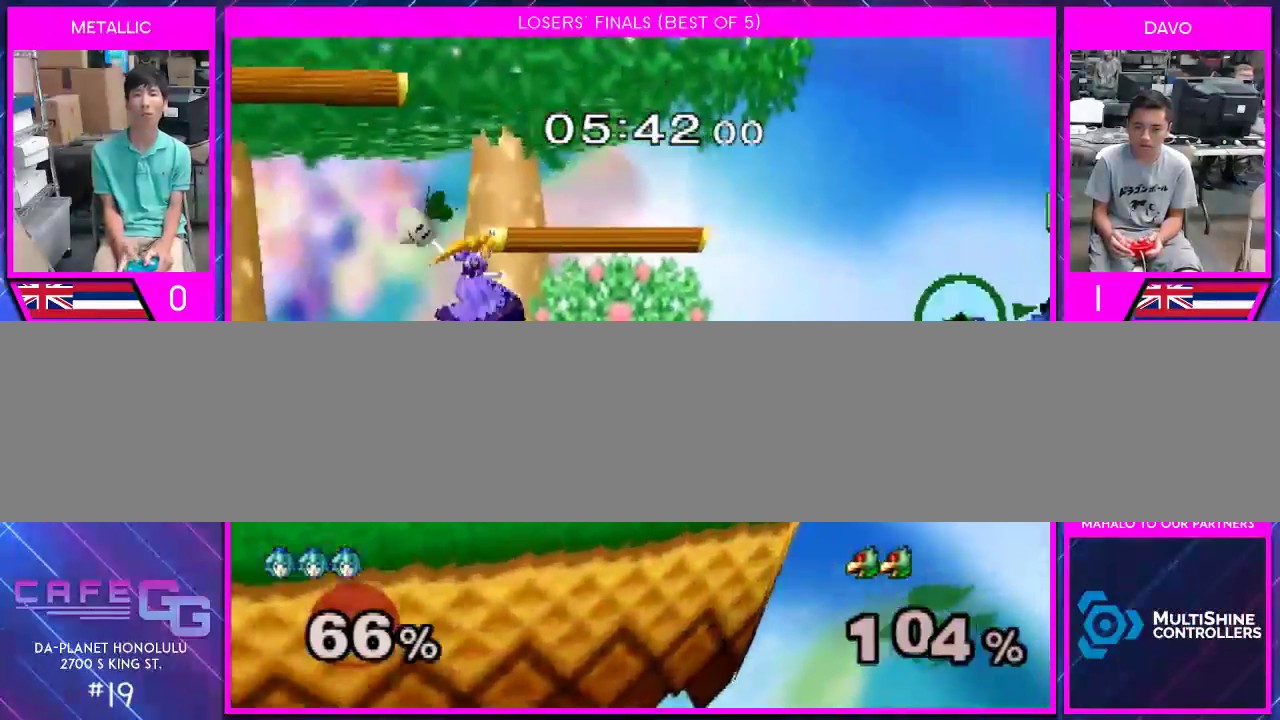
{"buttons": [], "left_stick": "right", "right_stick": "center", "events": [[17, "right_stick", "center"], [300, "left_stick", "center"], [383, "left_stick", "right"]]}